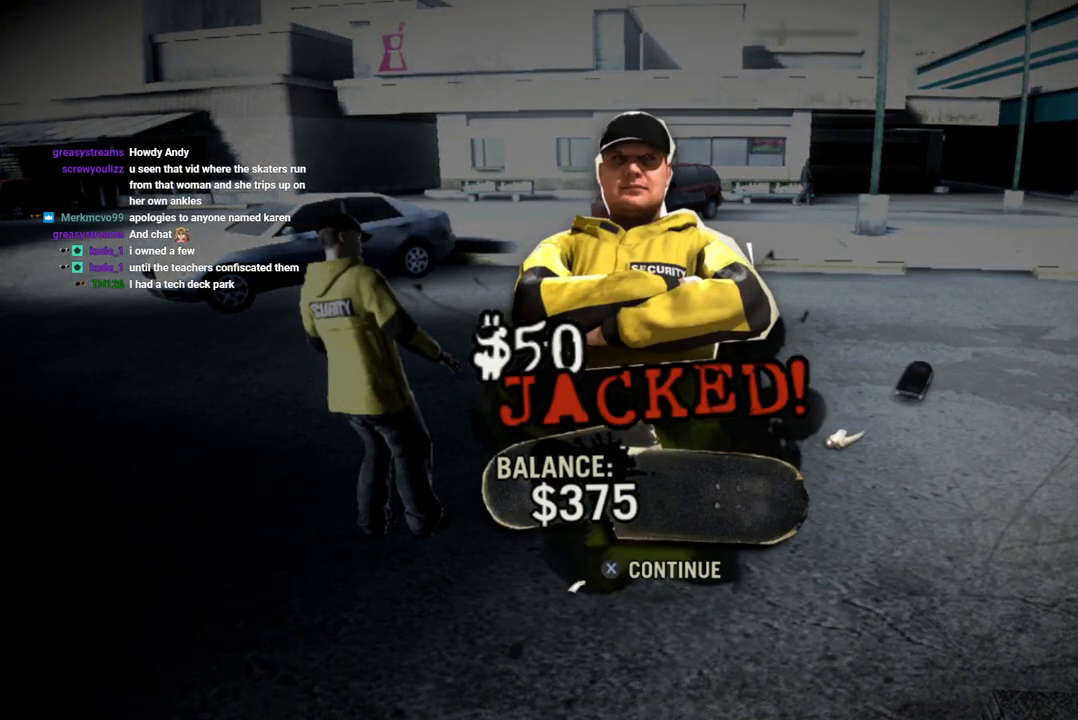
Gameplay with a controller (PlayStation layout); each line is a JSON object with the inputs held at the frame after it (dt_ms = milliseconds from this image to that frame). "events" lists button and stick changes between this image and that frame as [ms after this image, input, new state], when the widget could be followed in between. Not read: L3 R3.
{"dt_ms": 500, "buttons": [], "left_stick": "center", "right_stick": "center", "events": [[200, "CROSS", "down"], [333, "CROSS", "up"]]}
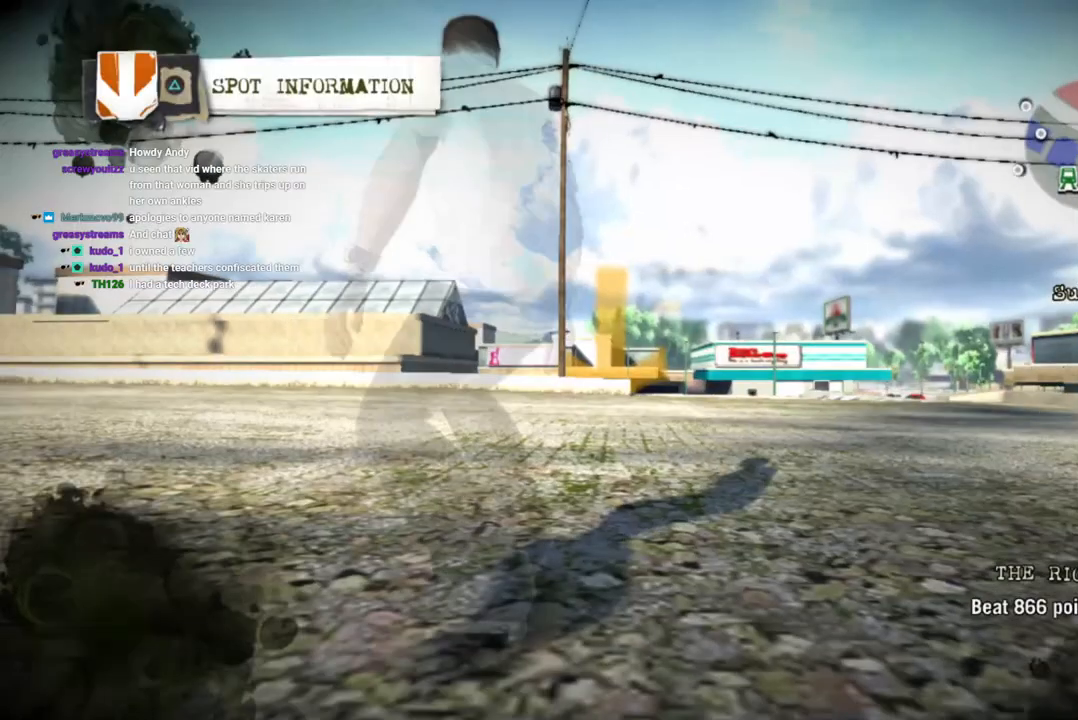
{"dt_ms": 500, "buttons": [], "left_stick": "center", "right_stick": "center", "events": []}
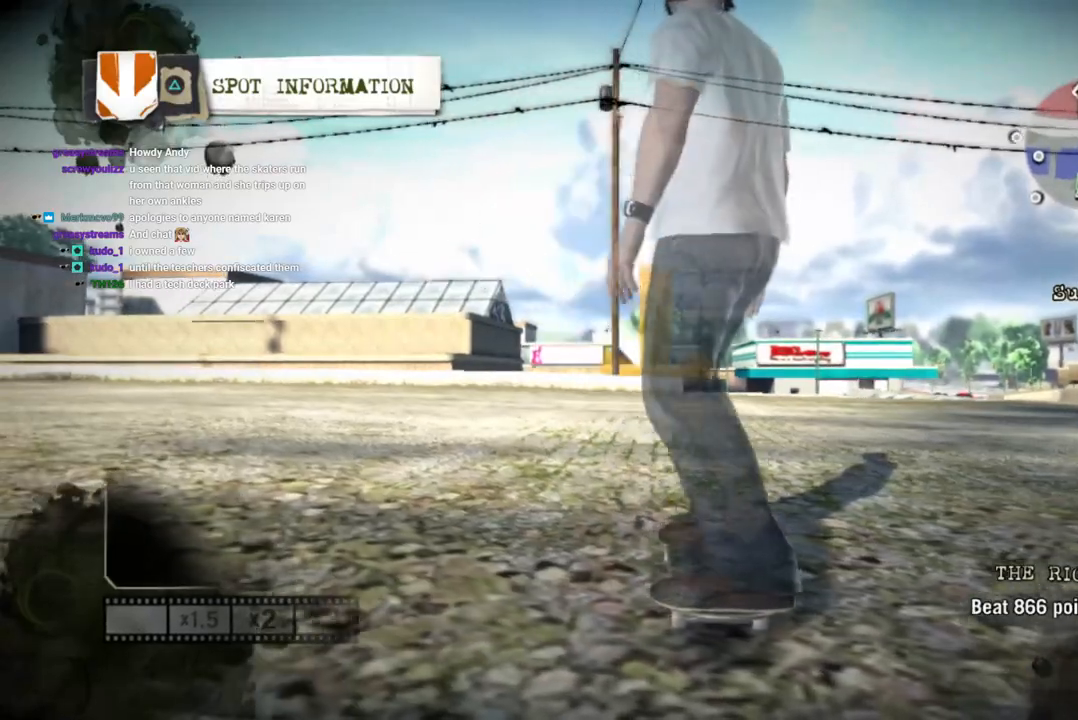
{"dt_ms": 500, "buttons": [], "left_stick": "center", "right_stick": "center", "events": []}
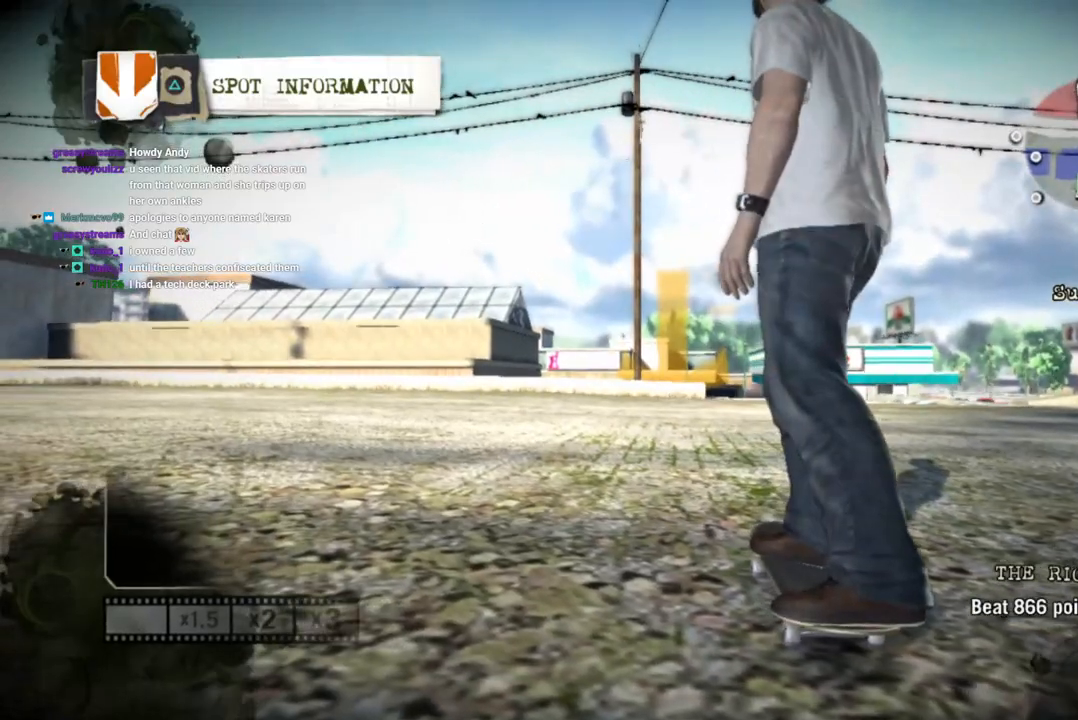
{"dt_ms": 500, "buttons": [], "left_stick": "center", "right_stick": "center", "events": []}
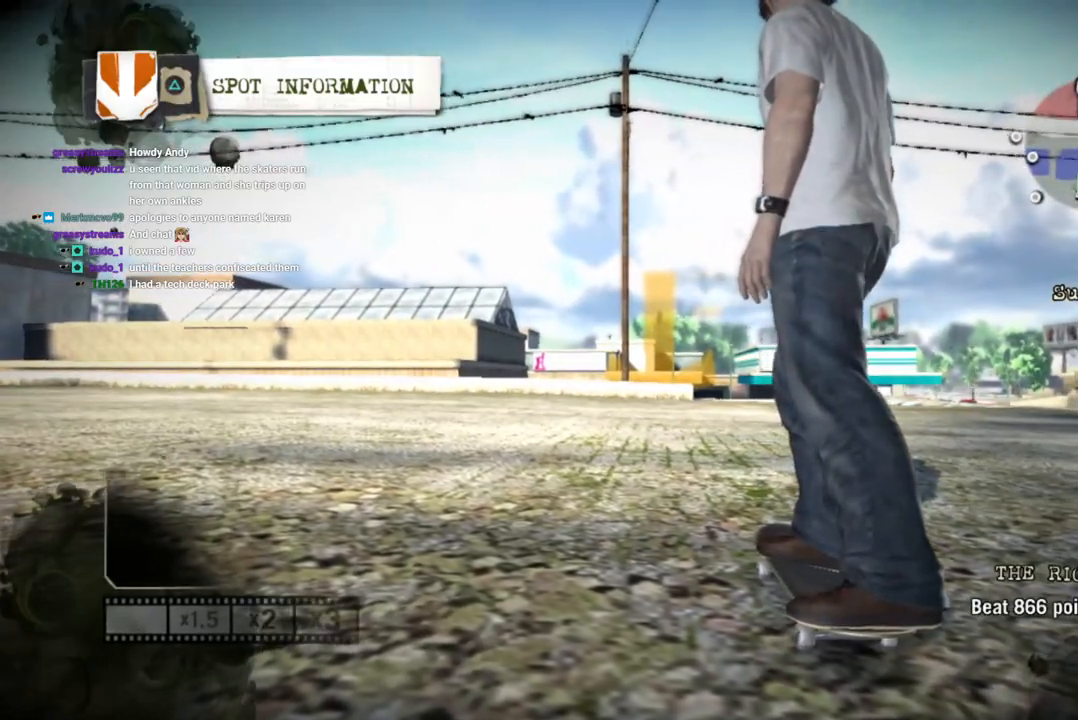
{"dt_ms": 500, "buttons": [], "left_stick": "right", "right_stick": "center", "events": [[200, "left_stick", "right"]]}
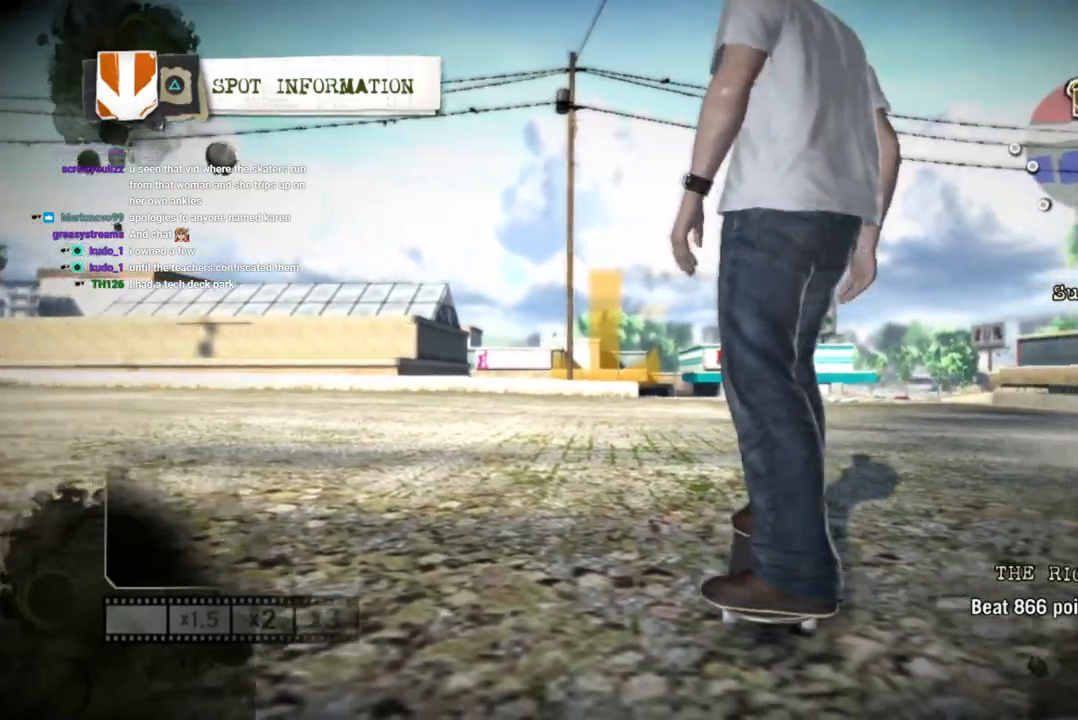
{"dt_ms": 500, "buttons": [], "left_stick": "center", "right_stick": "center", "events": [[67, "left_stick", "center"]]}
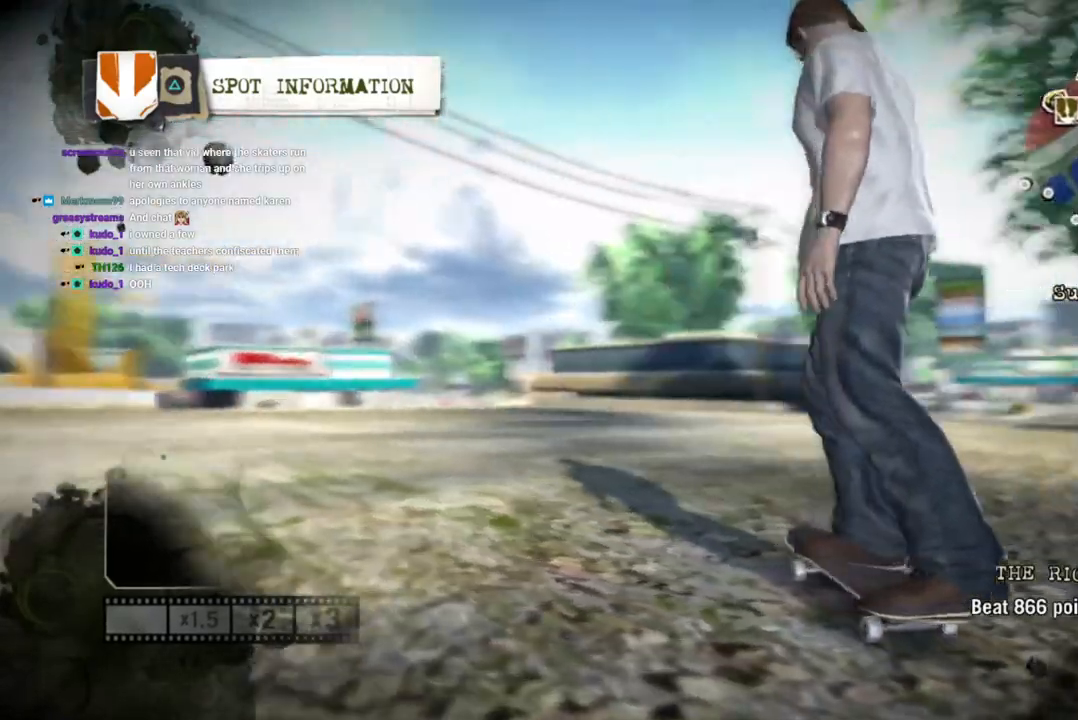
{"dt_ms": 500, "buttons": [], "left_stick": "right", "right_stick": "center", "events": [[483, "left_stick", "right"]]}
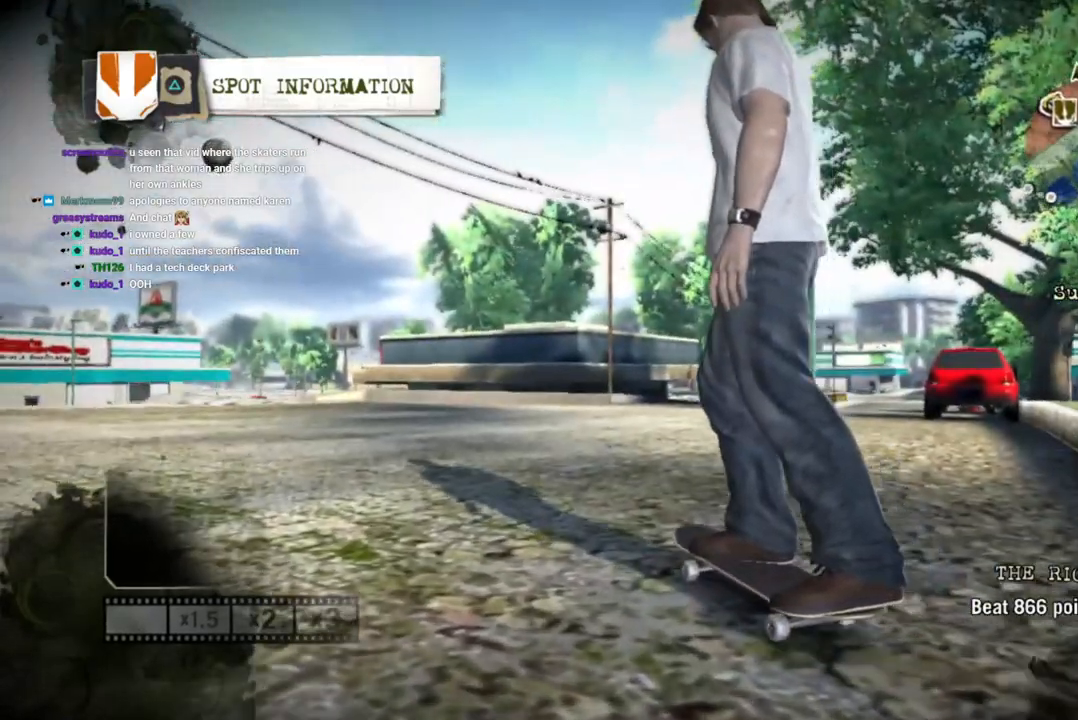
{"dt_ms": 500, "buttons": ["SQUARE"], "left_stick": "center", "right_stick": "center", "events": [[17, "SQUARE", "down"], [400, "left_stick", "center"]]}
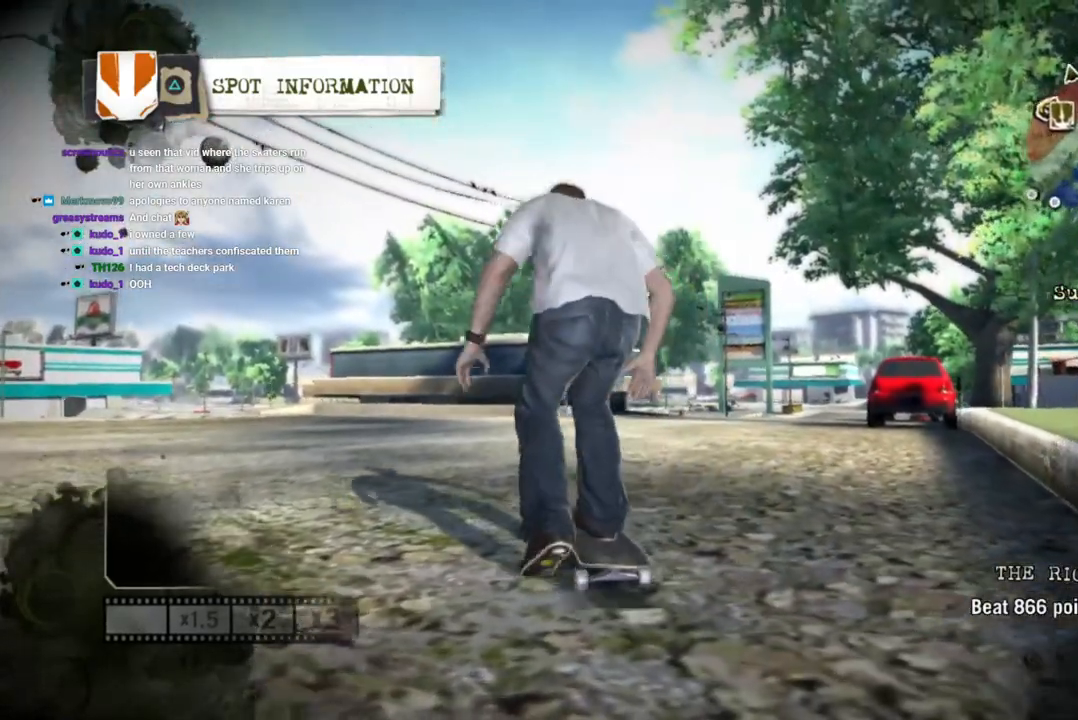
{"dt_ms": 500, "buttons": ["SQUARE"], "left_stick": "center", "right_stick": "center", "events": []}
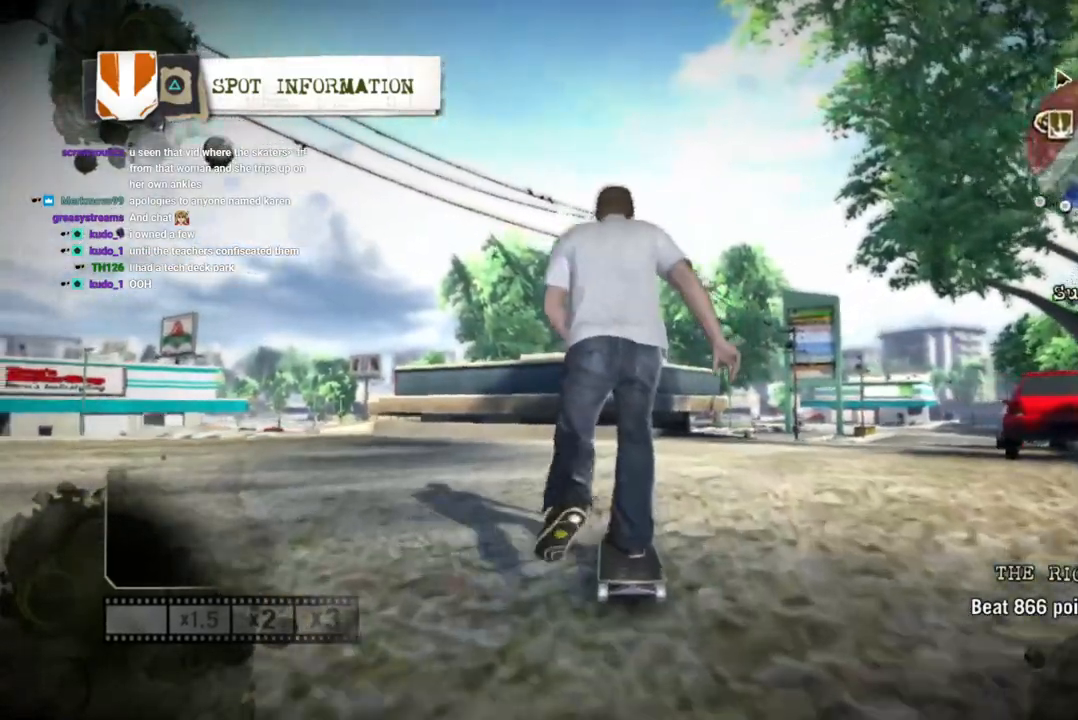
{"dt_ms": 500, "buttons": ["SQUARE"], "left_stick": "right", "right_stick": "center", "events": [[350, "left_stick", "right"]]}
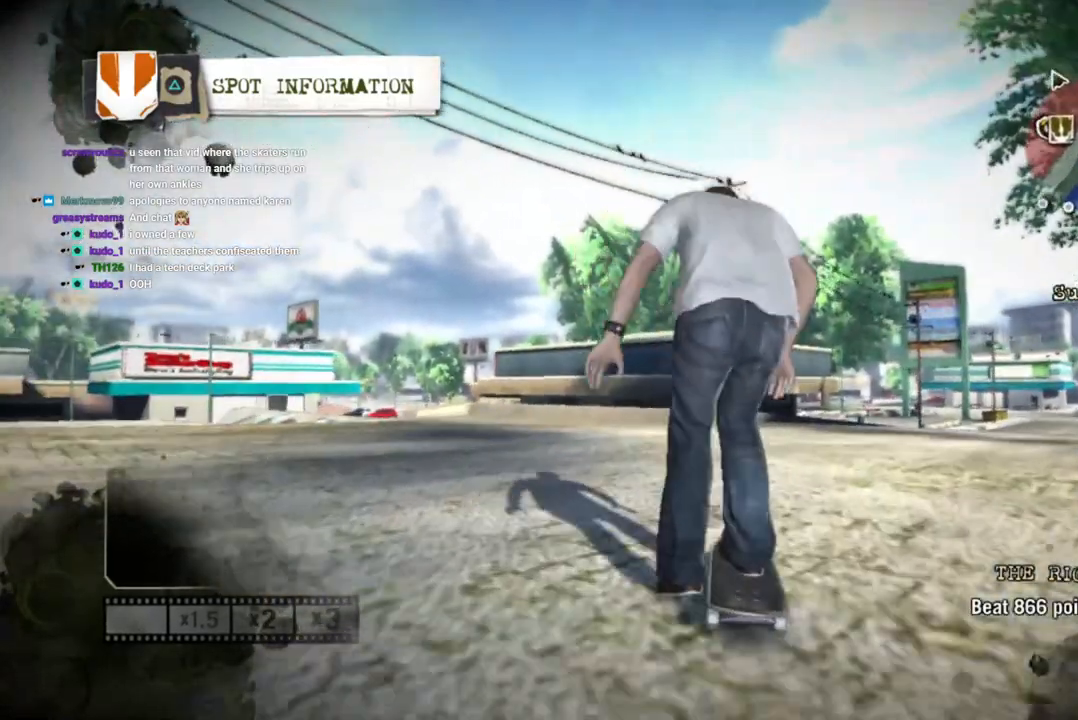
{"dt_ms": 500, "buttons": ["SQUARE"], "left_stick": "right", "right_stick": "center", "events": [[83, "left_stick", "center"], [417, "left_stick", "right"]]}
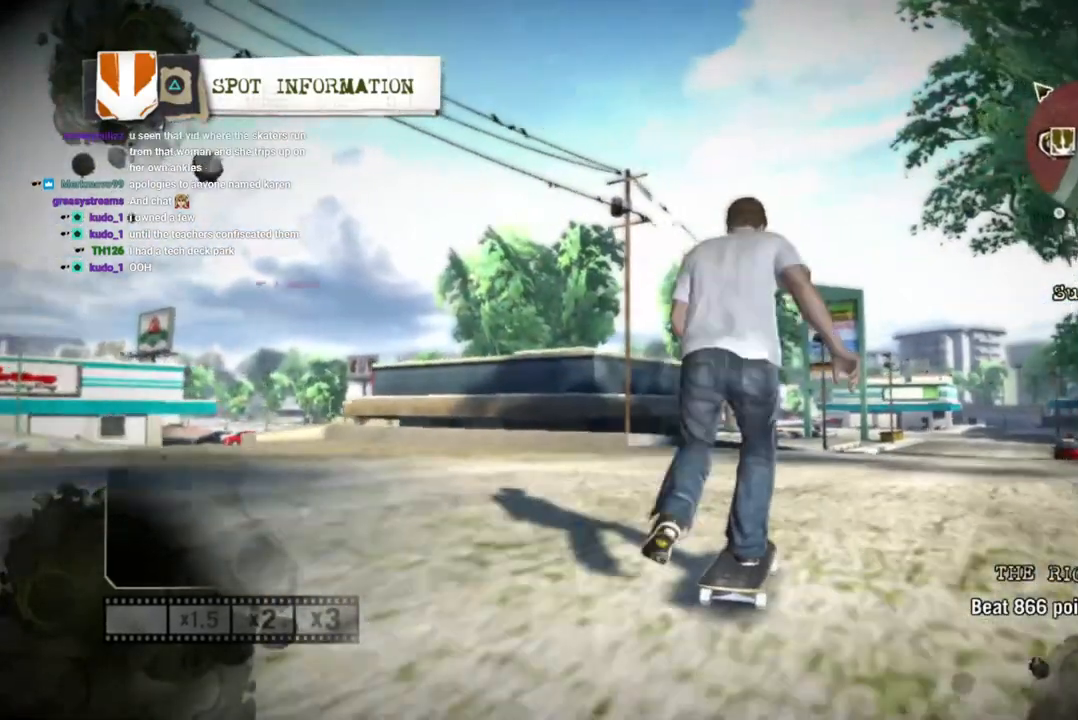
{"dt_ms": 500, "buttons": ["SQUARE"], "left_stick": "center", "right_stick": "center", "events": [[50, "left_stick", "center"]]}
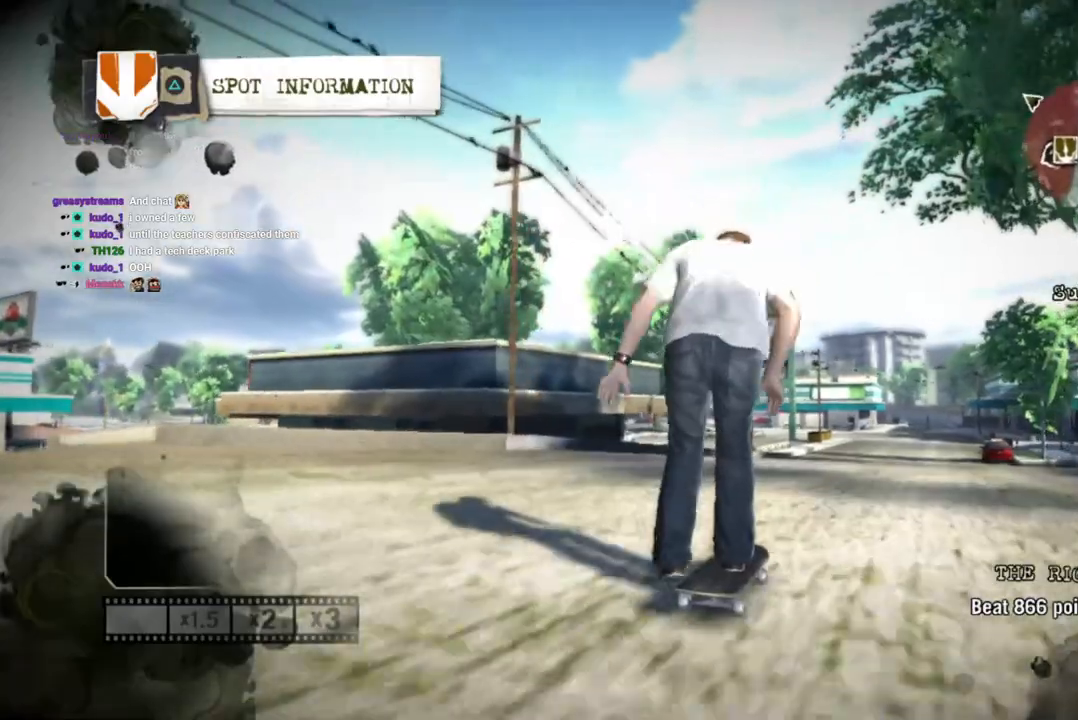
{"dt_ms": 1000, "buttons": [], "left_stick": "up-left", "right_stick": "down-left"}
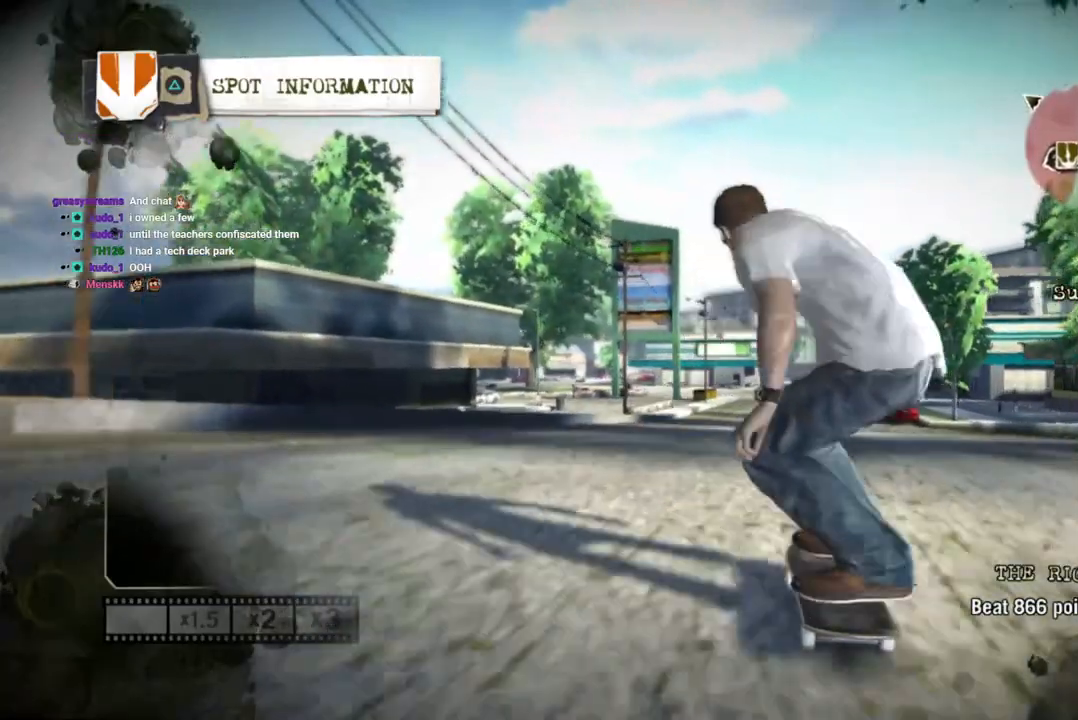
{"dt_ms": 500, "buttons": [], "left_stick": "up-left", "right_stick": "down-left", "events": []}
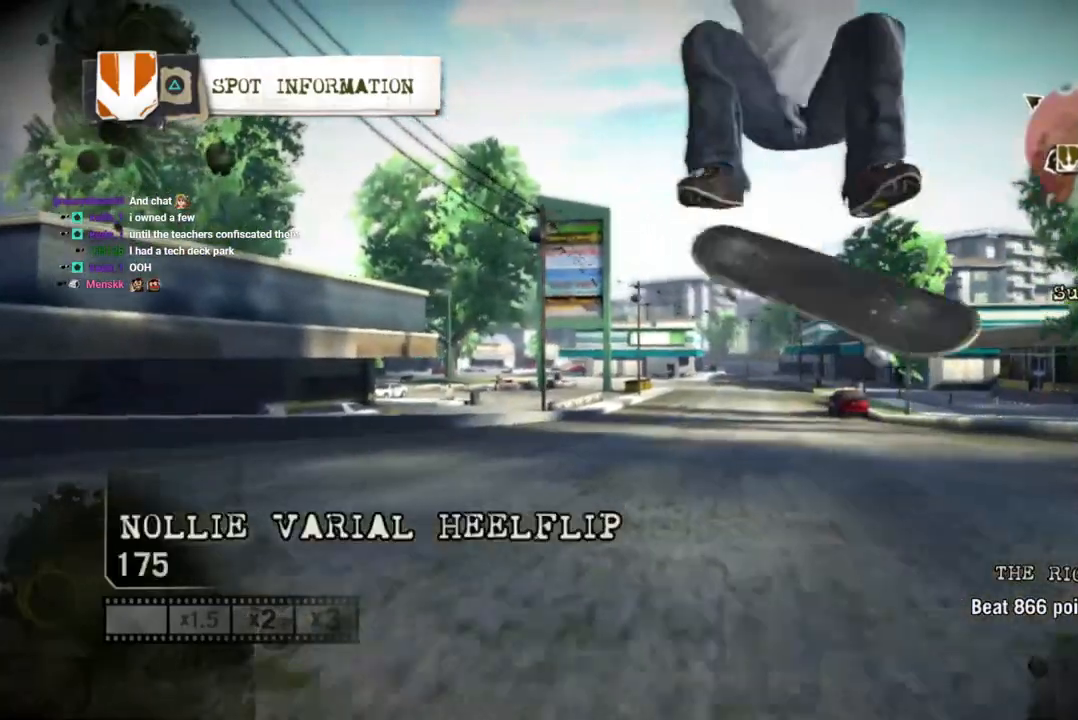
{"dt_ms": 500, "buttons": ["SQUARE"], "left_stick": "center", "right_stick": "down-left"}
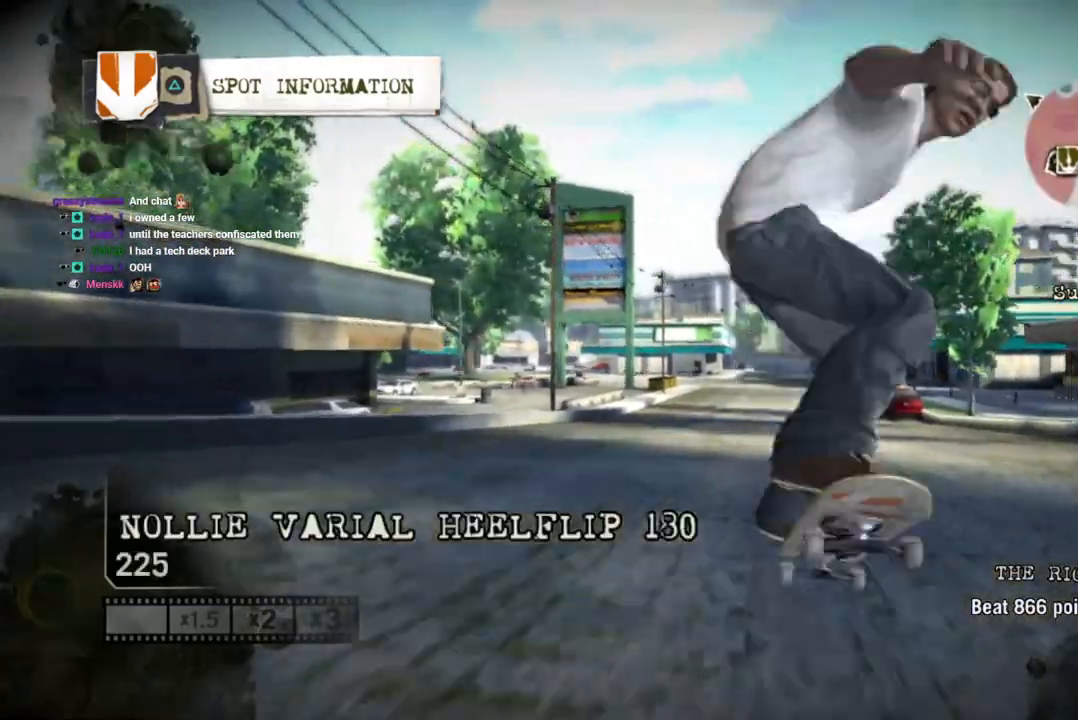
{"dt_ms": 500, "buttons": [], "left_stick": "right", "right_stick": "down-left", "events": [[417, "left_stick", "right"], [433, "SQUARE", "up"]]}
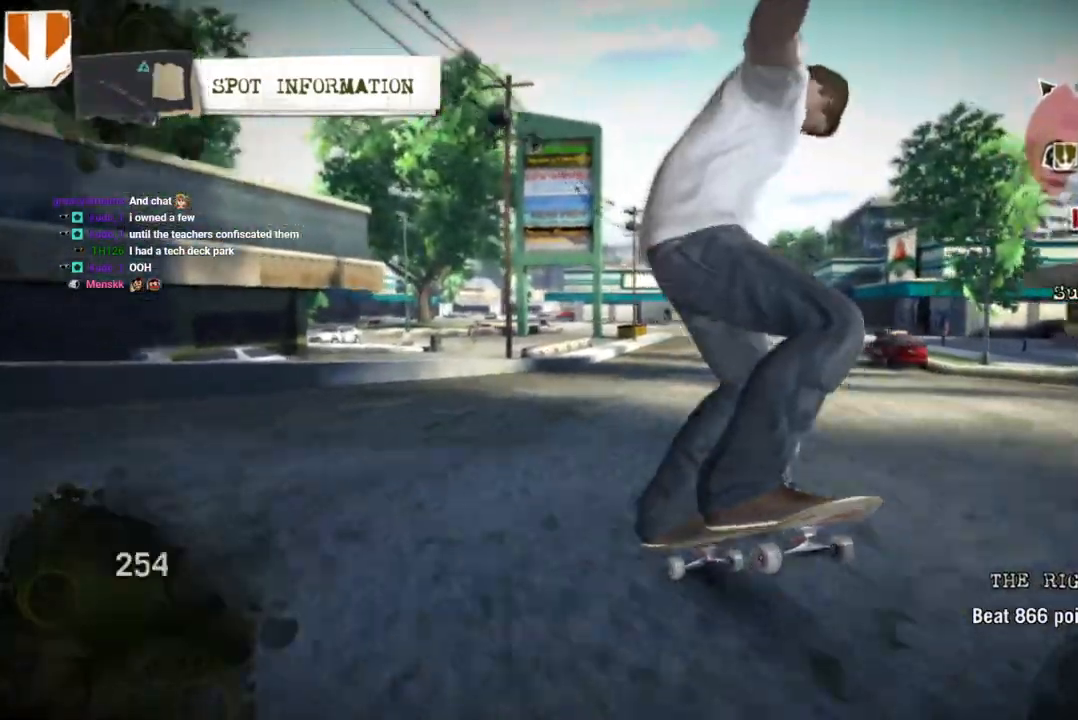
{"dt_ms": 500, "buttons": [], "left_stick": "left", "right_stick": "up-right", "events": [[217, "left_stick", "center"], [267, "right_stick", "up-right"], [283, "left_stick", "left"]]}
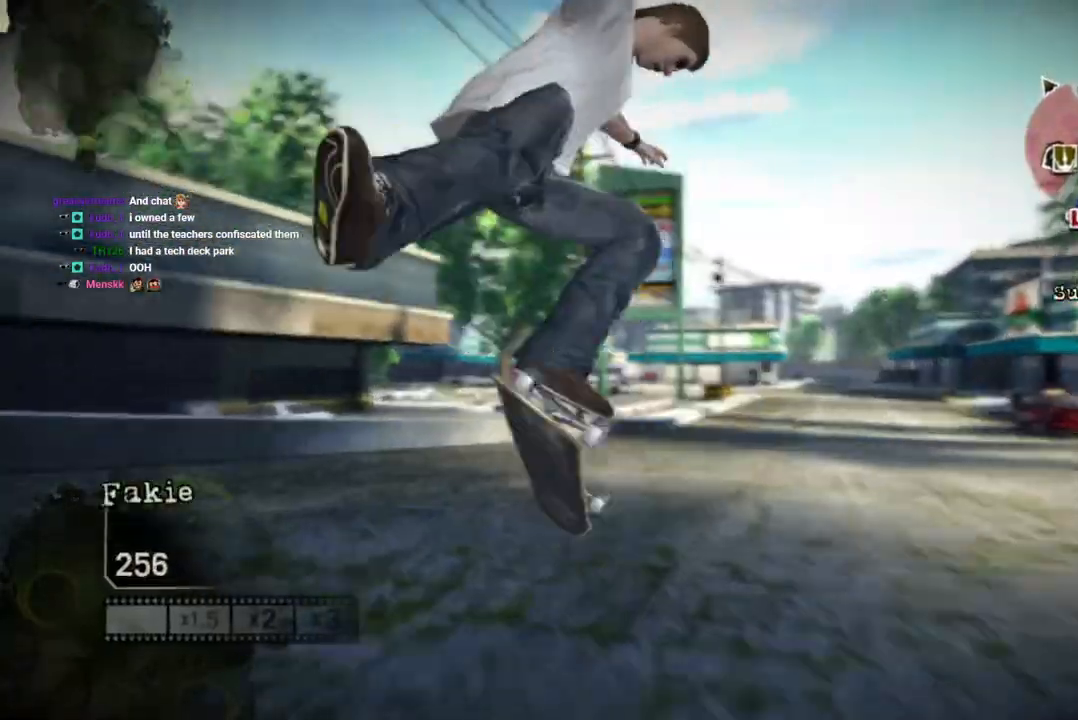
{"dt_ms": 500, "buttons": [], "left_stick": "left", "right_stick": "up-right", "events": []}
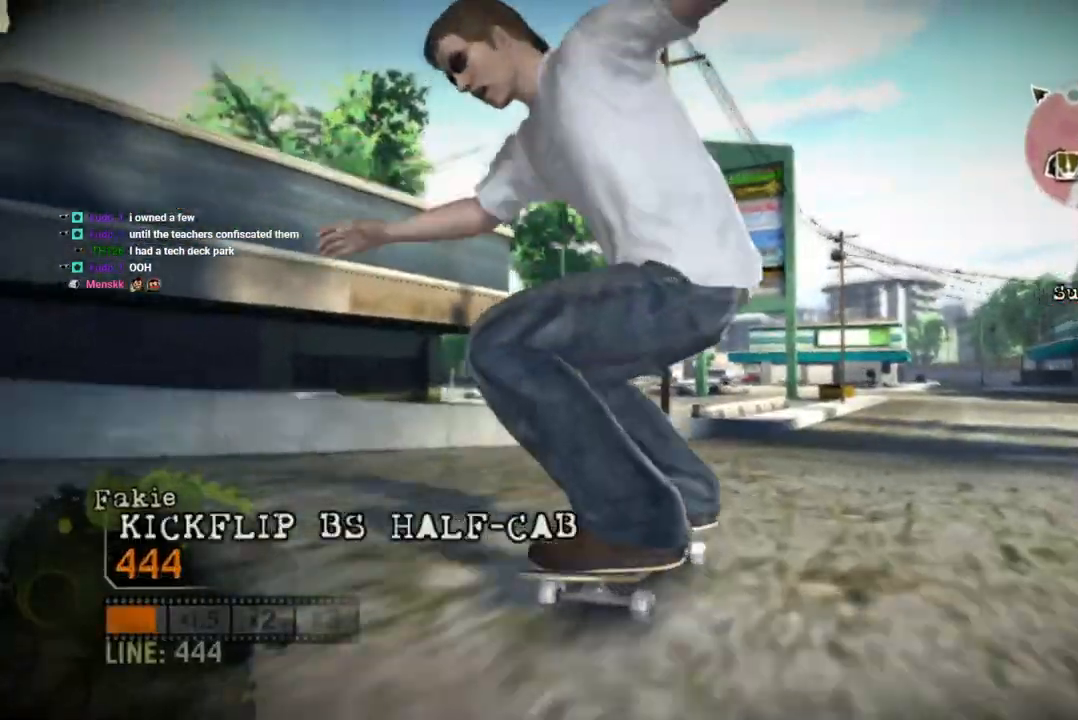
{"dt_ms": 500, "buttons": [], "left_stick": "right", "right_stick": "up-right", "events": [[83, "left_stick", "center"], [317, "left_stick", "right"]]}
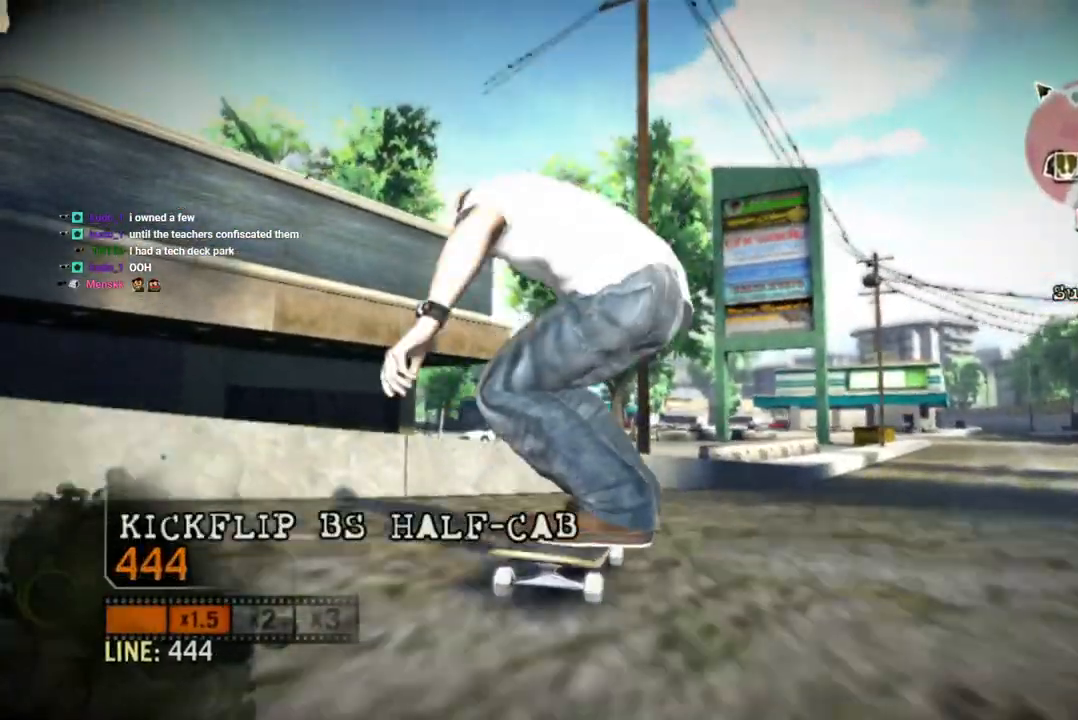
{"dt_ms": 500, "buttons": [], "left_stick": "left", "right_stick": "center", "events": [[217, "left_stick", "center"], [233, "right_stick", "down-left"], [317, "left_stick", "up-left"], [383, "left_stick", "left"], [383, "right_stick", "center"]]}
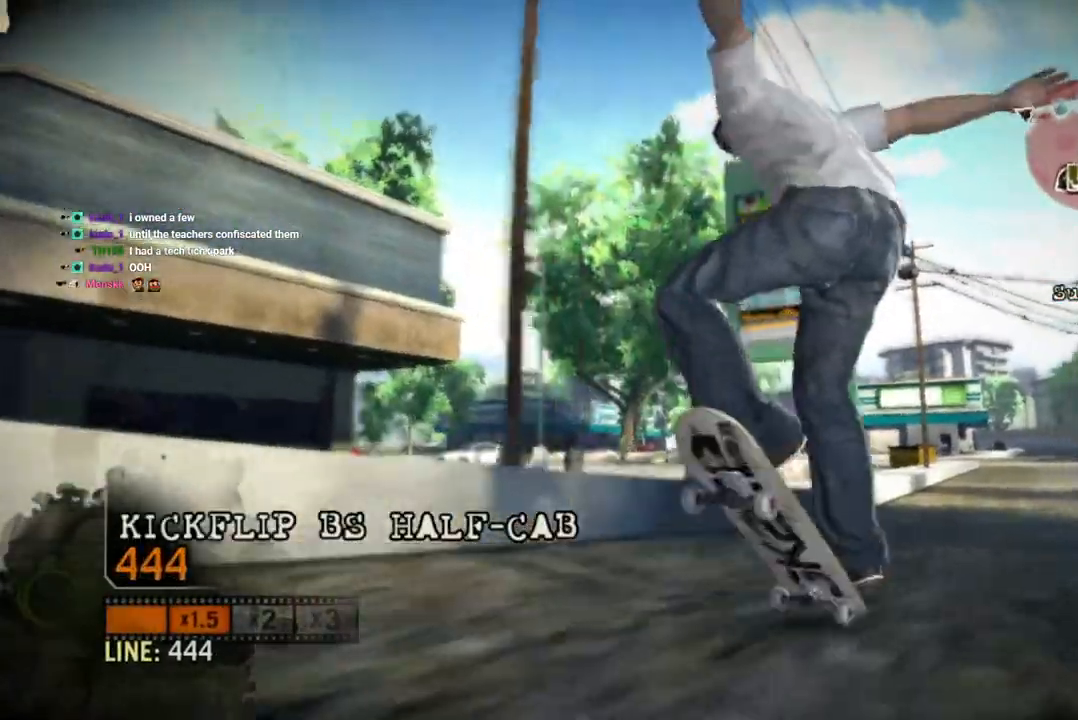
{"dt_ms": 500, "buttons": [], "left_stick": "center", "right_stick": "center", "events": [[367, "left_stick", "center"]]}
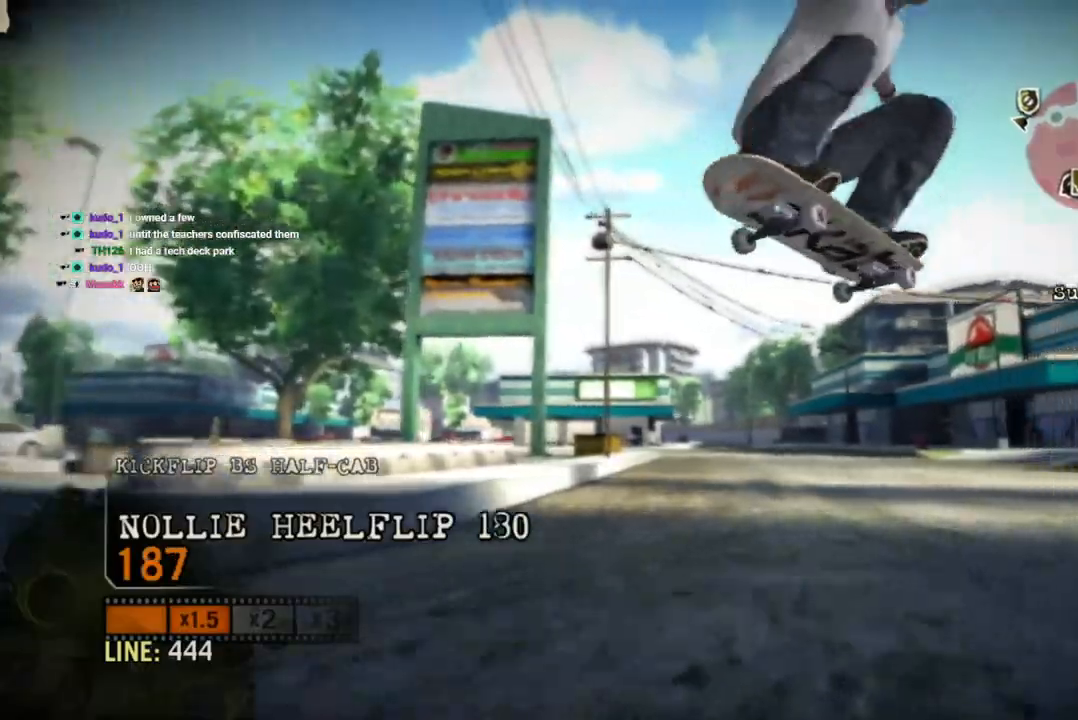
{"dt_ms": 500, "buttons": [], "left_stick": "center", "right_stick": "center", "events": [[233, "left_stick", "right"], [433, "left_stick", "center"]]}
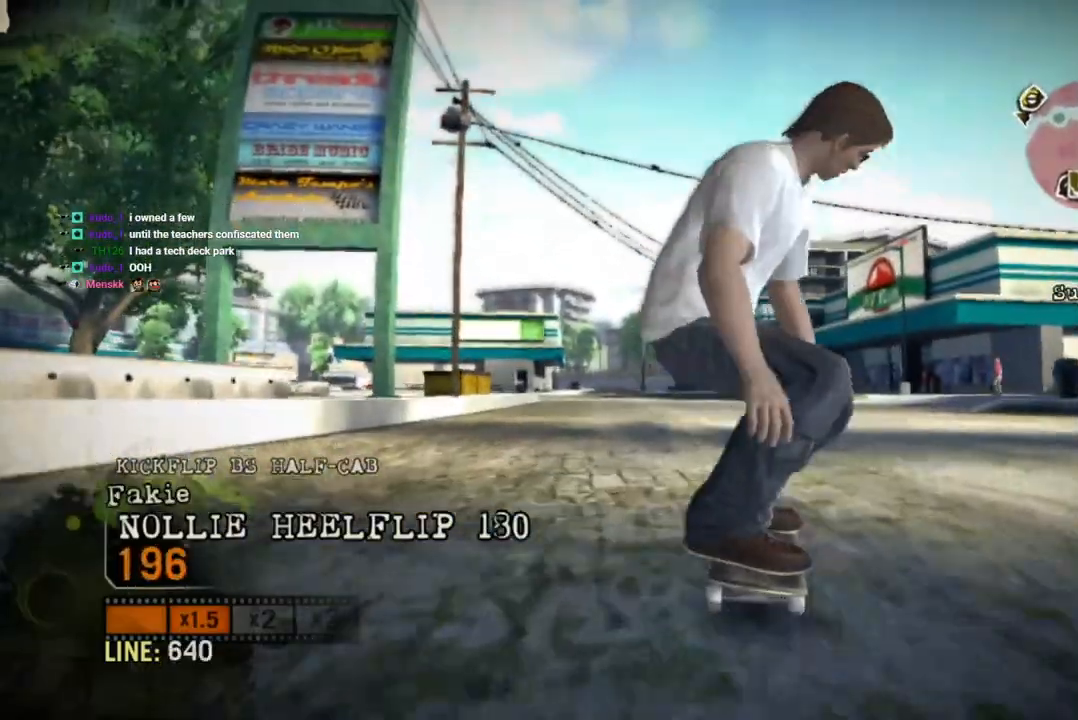
{"dt_ms": 500, "buttons": ["CROSS"], "left_stick": "center", "right_stick": "center", "events": [[183, "left_stick", "left"], [333, "left_stick", "center"], [400, "CROSS", "down"]]}
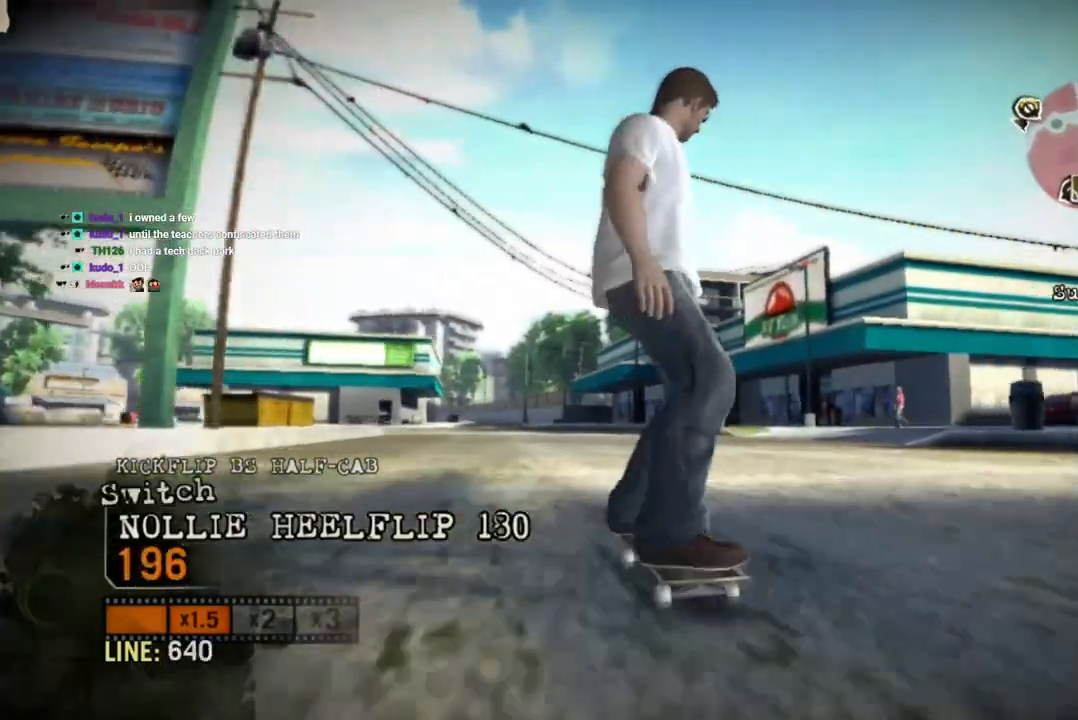
{"dt_ms": 500, "buttons": ["CROSS"], "left_stick": "center", "right_stick": "center", "events": [[133, "CROSS", "up"], [167, "CROSS", "down"], [300, "CROSS", "up"], [350, "CROSS", "down"]]}
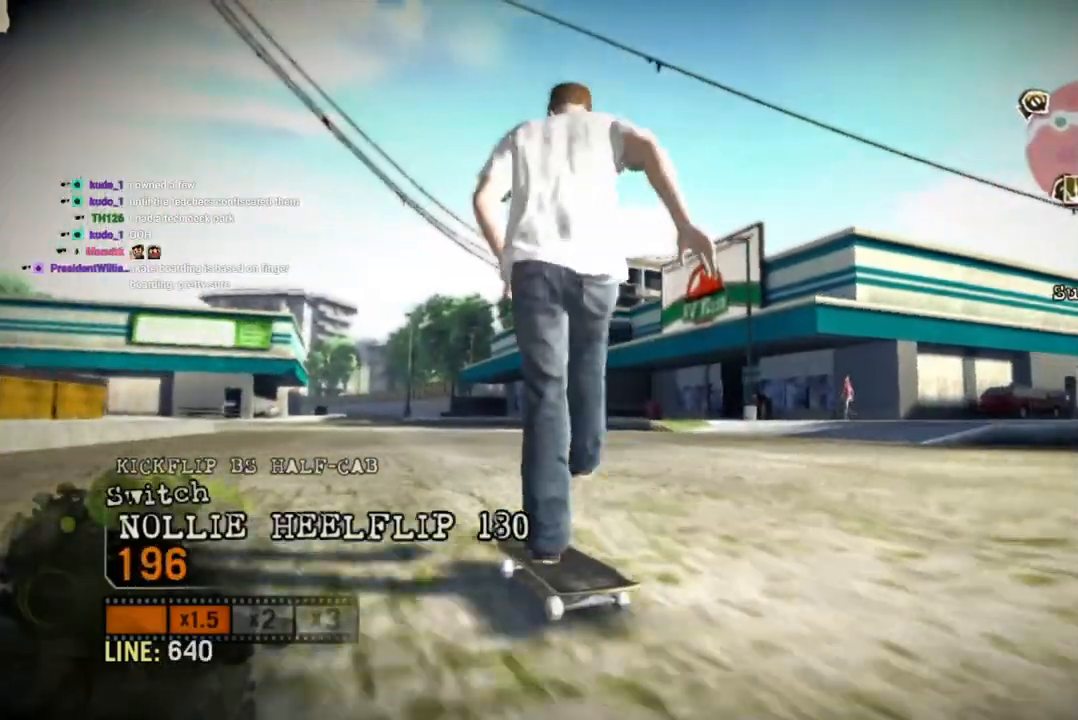
{"dt_ms": 500, "buttons": [], "left_stick": "center", "right_stick": "center", "events": [[17, "CROSS", "up"], [83, "CROSS", "down"], [183, "CROSS", "up"]]}
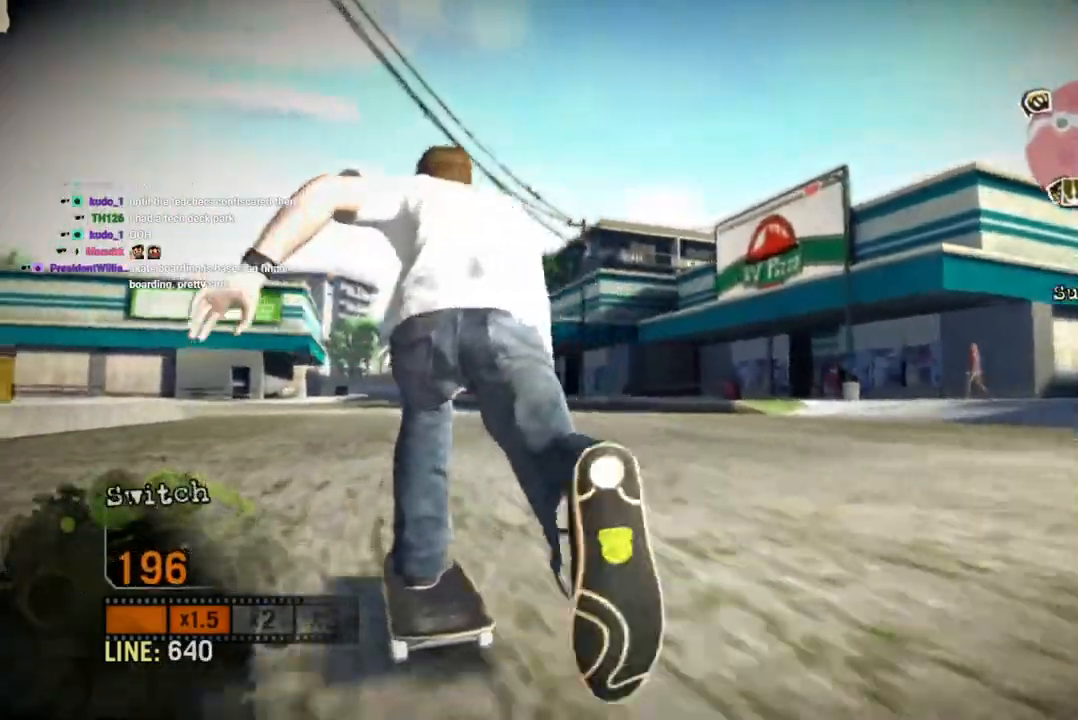
{"dt_ms": 500, "buttons": ["CROSS"], "left_stick": "center", "right_stick": "center", "events": [[233, "CROSS", "down"], [300, "left_stick", "right"], [367, "CROSS", "up"], [417, "CROSS", "down"], [483, "left_stick", "center"]]}
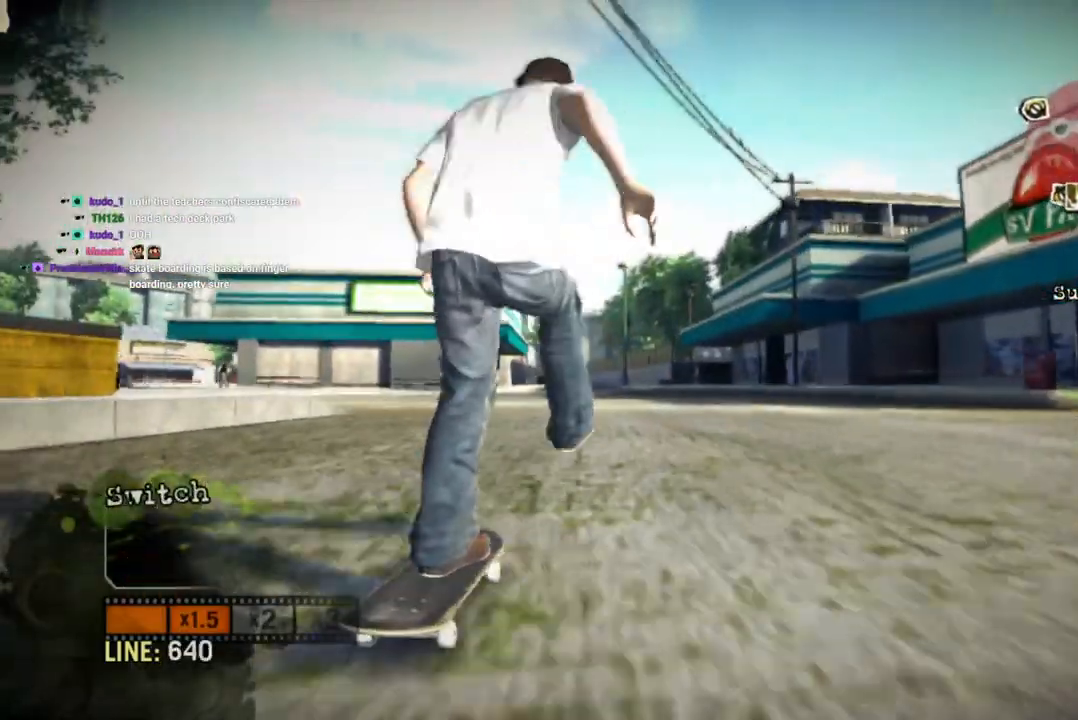
{"dt_ms": 500, "buttons": ["CROSS"], "left_stick": "center", "right_stick": "center", "events": [[33, "CROSS", "up"], [83, "CROSS", "down"]]}
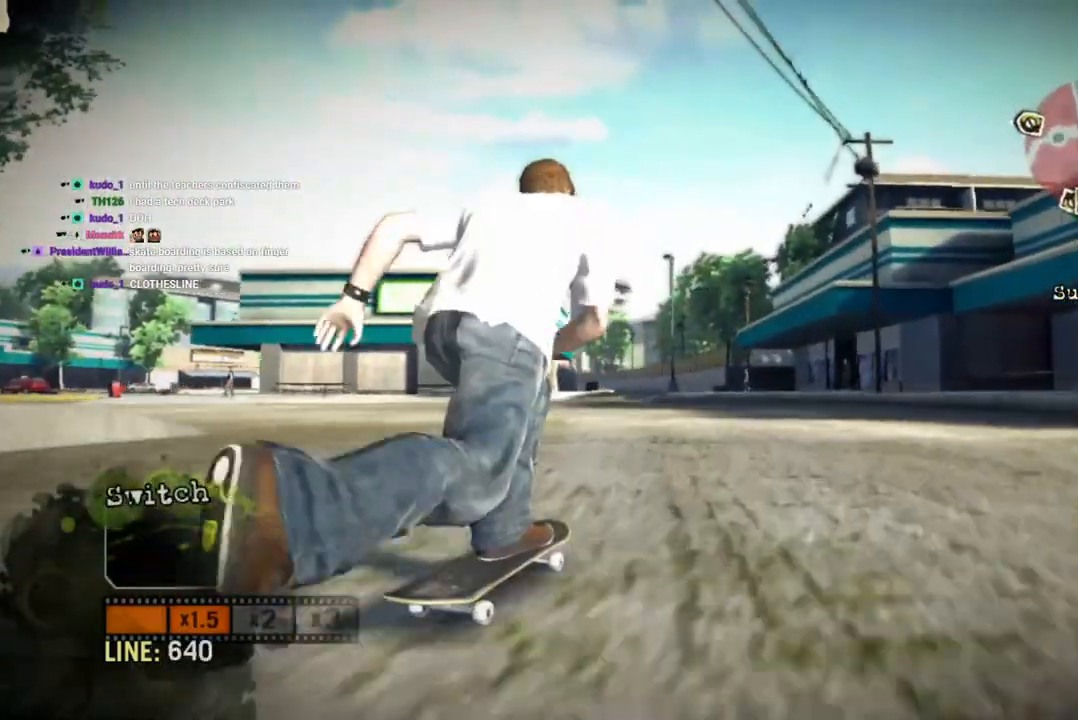
{"dt_ms": 500, "buttons": [], "left_stick": "left", "right_stick": "down-left", "events": [[183, "right_stick", "up-right"], [200, "CROSS", "up"], [400, "left_stick", "left"], [450, "right_stick", "down-left"]]}